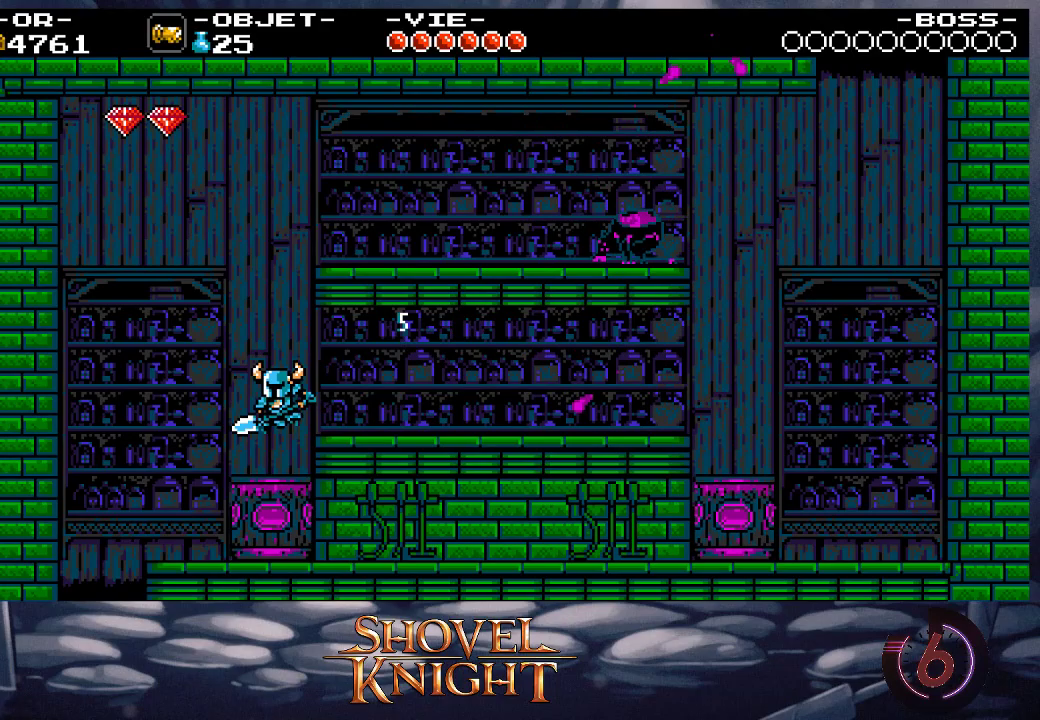
Gameplay with a controller (PlayStation layout); each line is a JSON object with the inputs held at the frame after it. "events" lists button and stick changes between this image and that frame as [ms after this image, input, new state], when the widget could be followed in between. Not read: L3 R3 left_stick right_stick.
{"buttons": ["DPAD_LEFT"], "events": []}
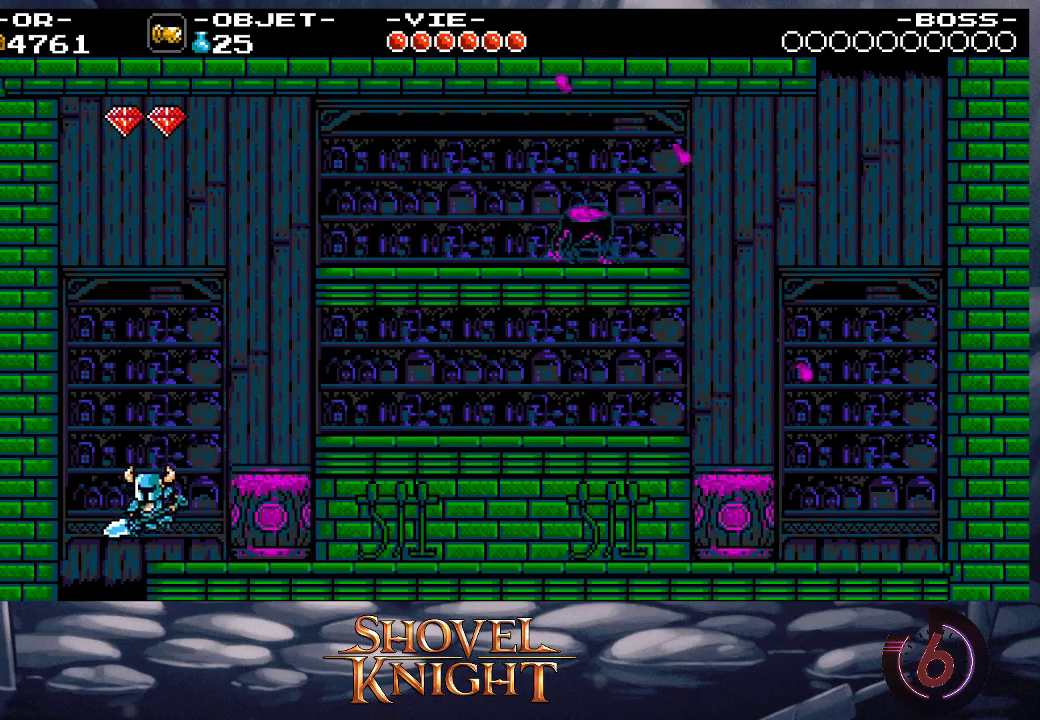
{"buttons": ["DPAD_RIGHT"], "events": [[183, "DPAD_LEFT", "up"], [217, "DPAD_RIGHT", "down"]]}
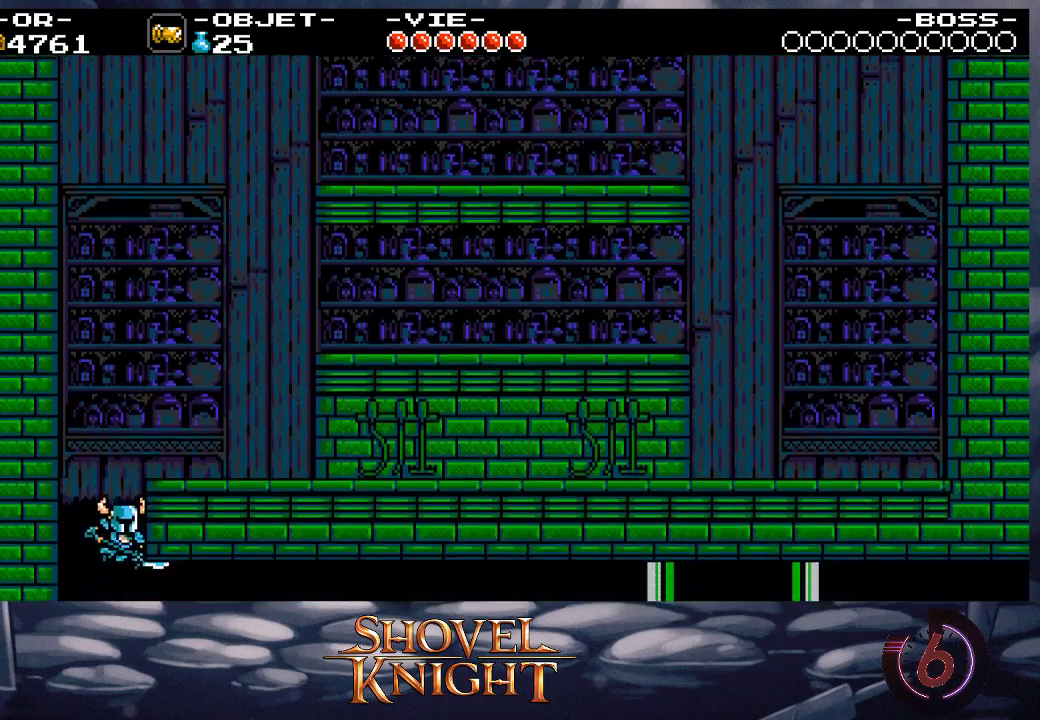
{"buttons": ["DPAD_RIGHT"], "events": []}
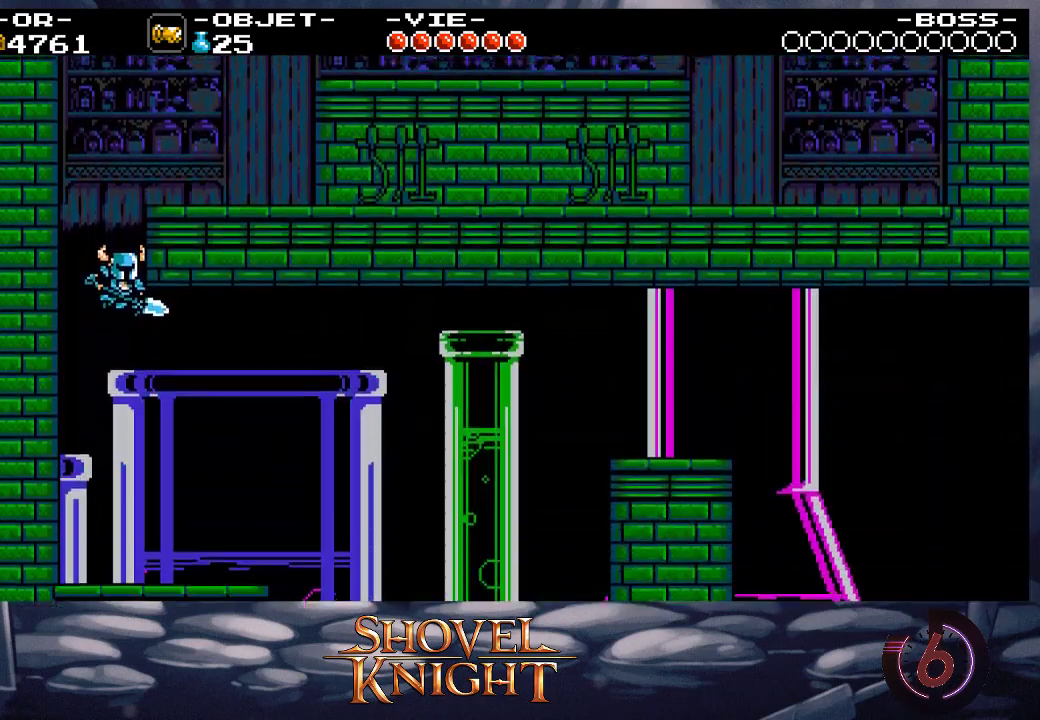
{"buttons": ["DPAD_RIGHT"], "events": []}
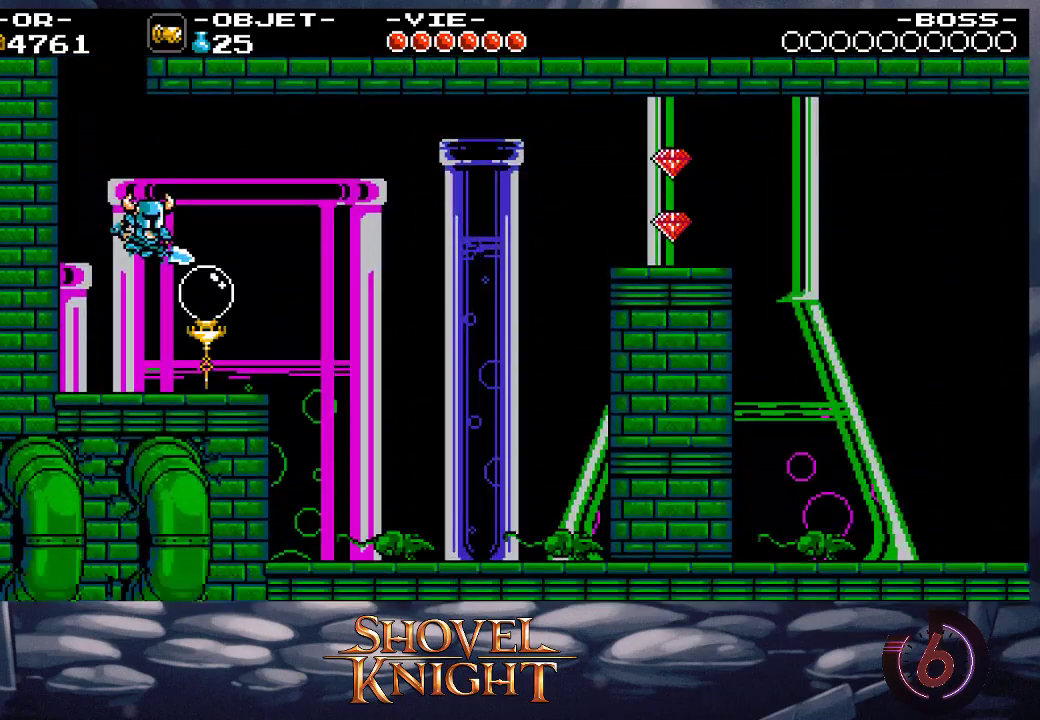
{"buttons": ["DPAD_RIGHT"], "events": []}
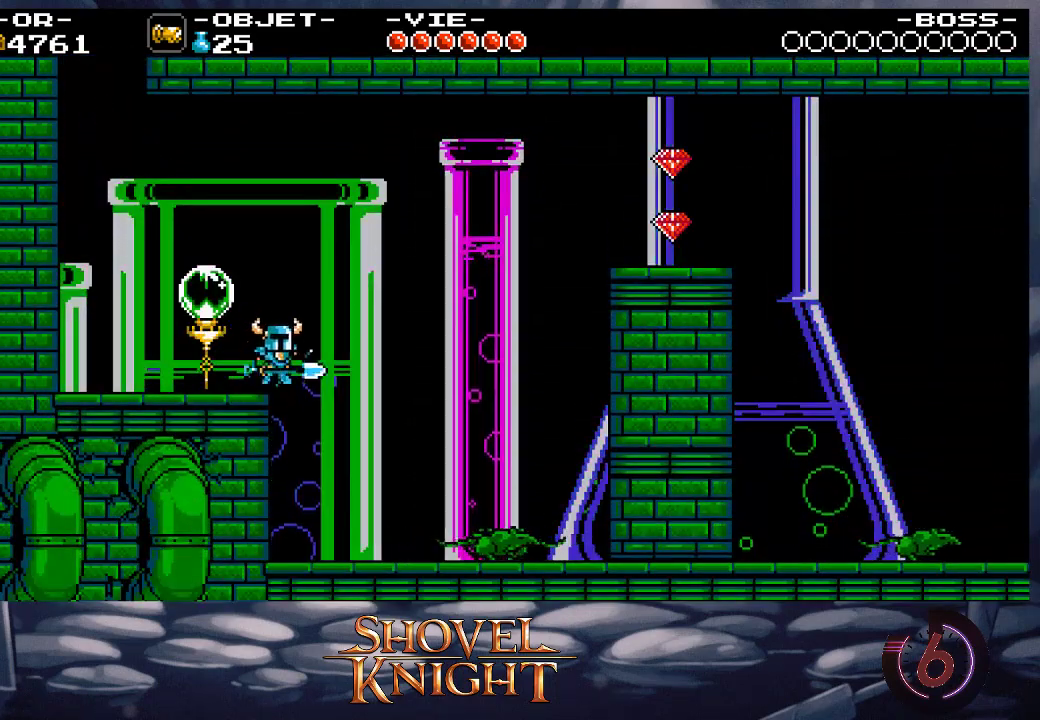
{"buttons": ["DPAD_DOWN", "DPAD_RIGHT"], "events": [[17, "CROSS", "down"], [150, "DPAD_DOWN", "down"], [417, "CROSS", "up"]]}
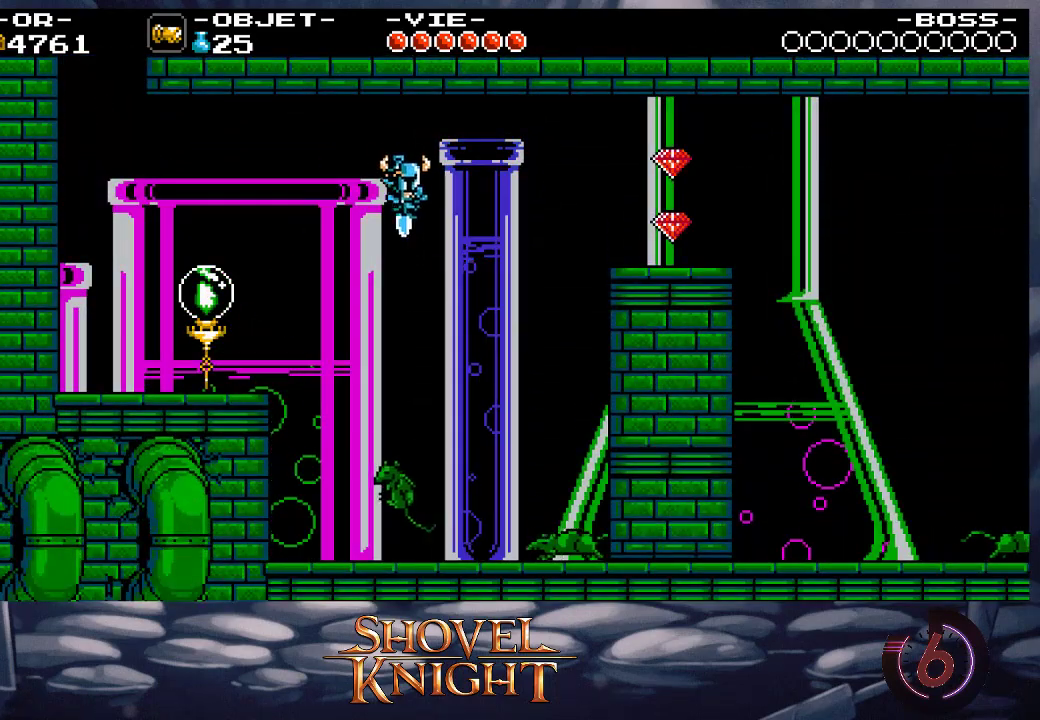
{"buttons": ["DPAD_DOWN", "DPAD_RIGHT"], "events": []}
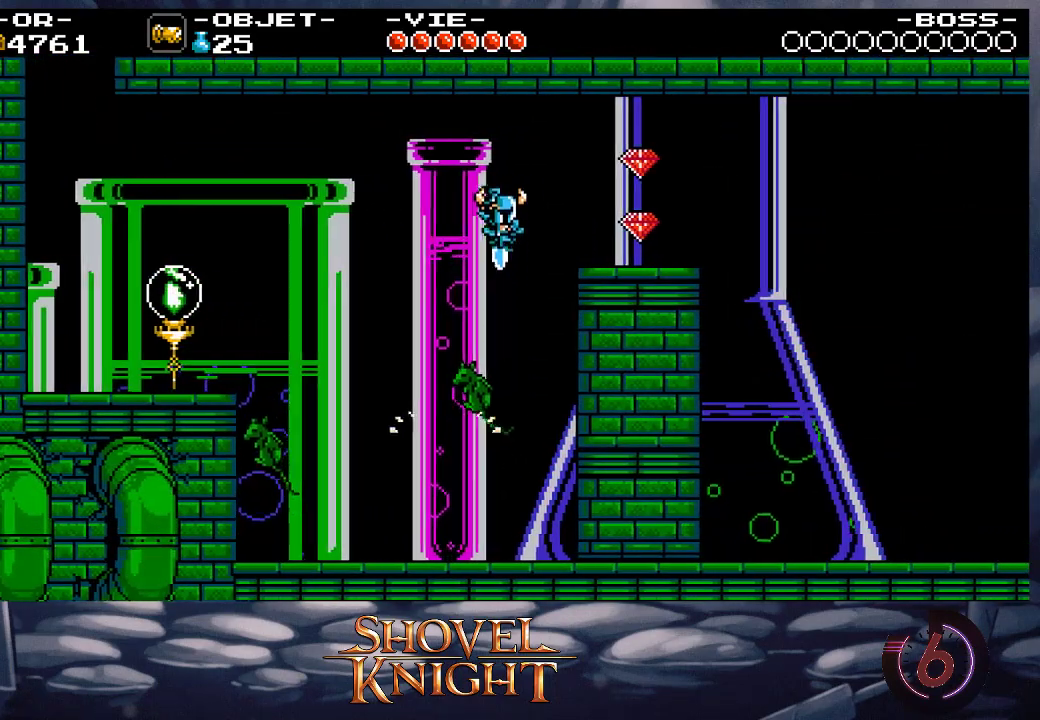
{"buttons": ["DPAD_RIGHT"], "events": [[117, "DPAD_DOWN", "up"]]}
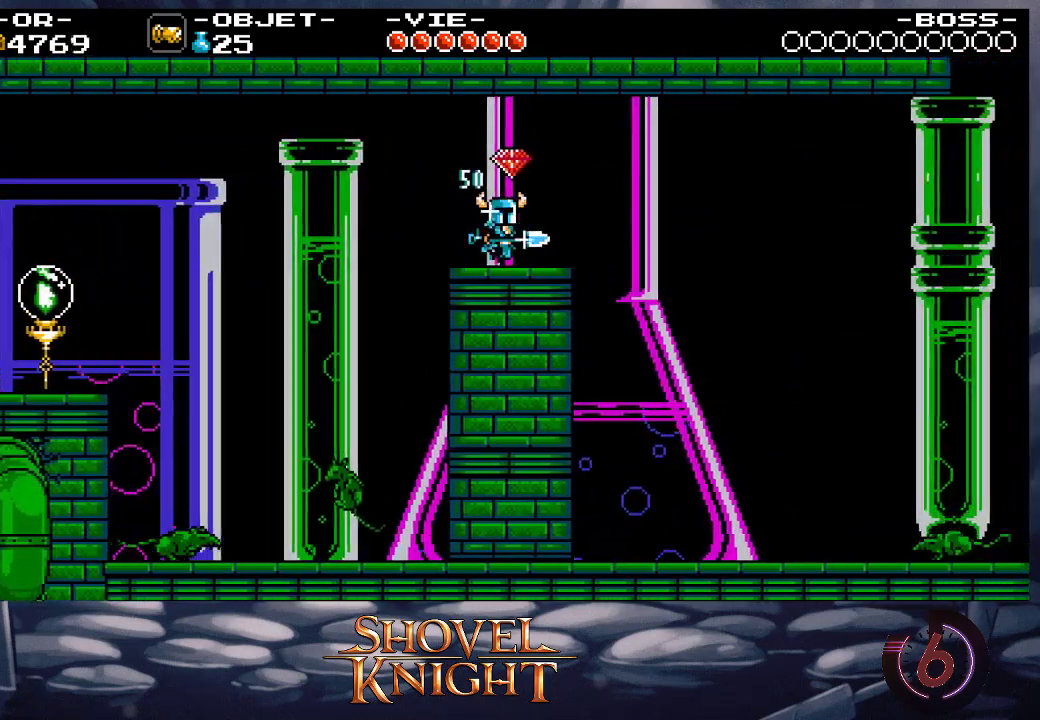
{"buttons": ["DPAD_RIGHT"], "events": [[17, "CROSS", "down"], [83, "CROSS", "up"]]}
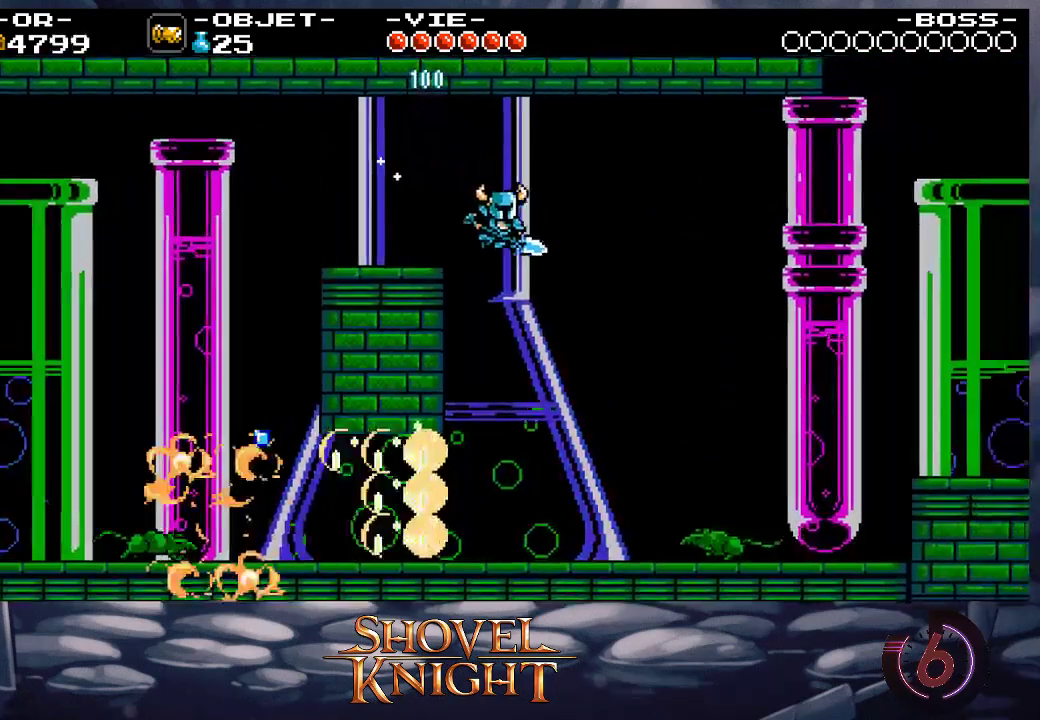
{"buttons": ["DPAD_RIGHT"], "events": []}
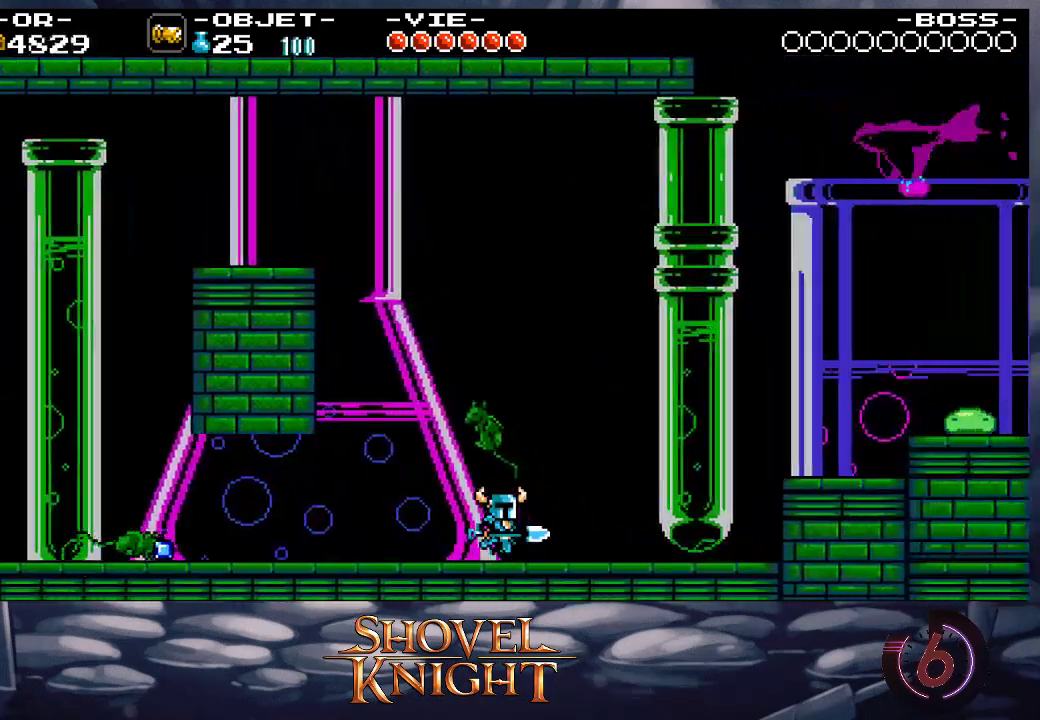
{"buttons": ["DPAD_RIGHT"], "events": []}
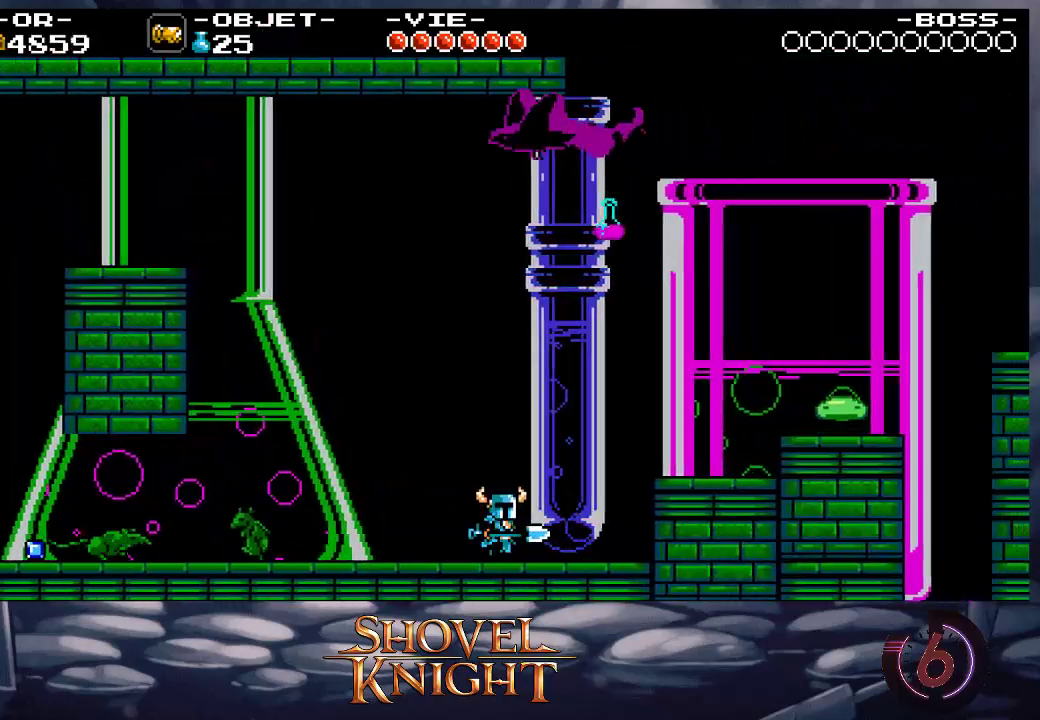
{"buttons": ["DPAD_RIGHT"], "events": [[350, "CROSS", "down"], [417, "CROSS", "up"]]}
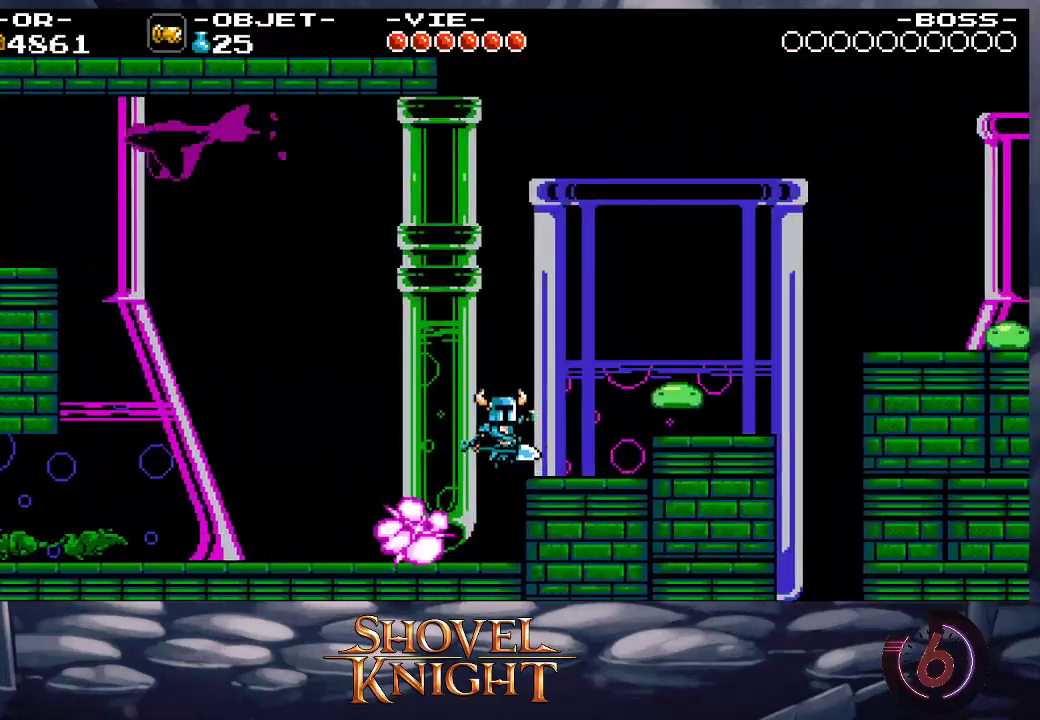
{"buttons": ["DPAD_RIGHT"], "events": [[250, "CROSS", "down"], [383, "CROSS", "up"]]}
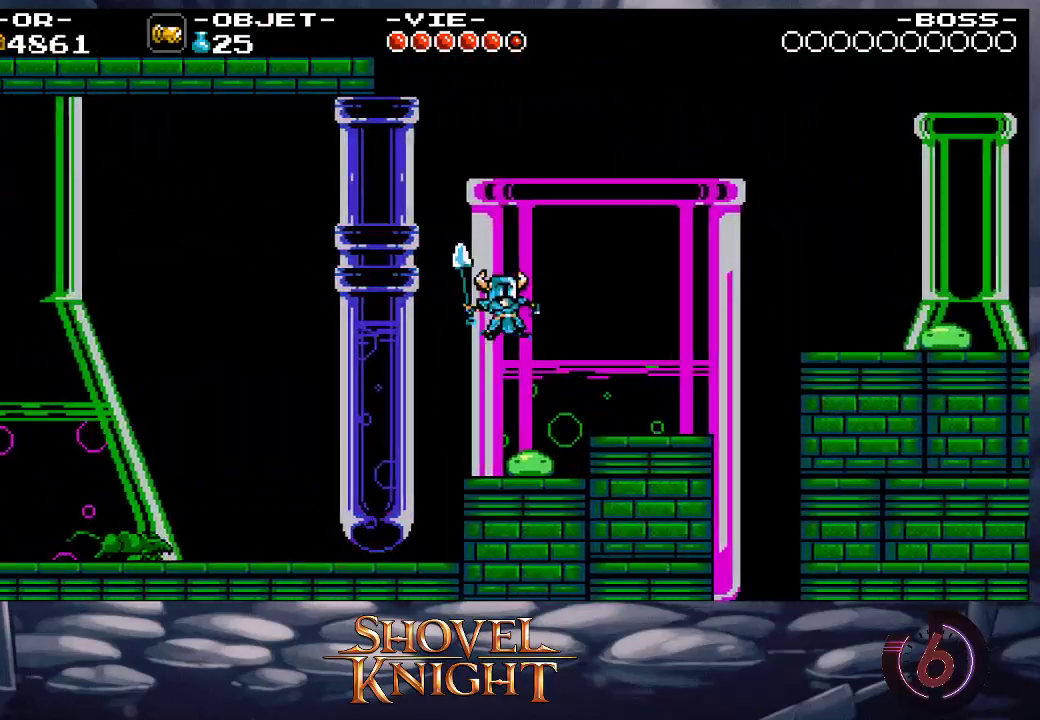
{"buttons": ["DPAD_RIGHT"], "events": []}
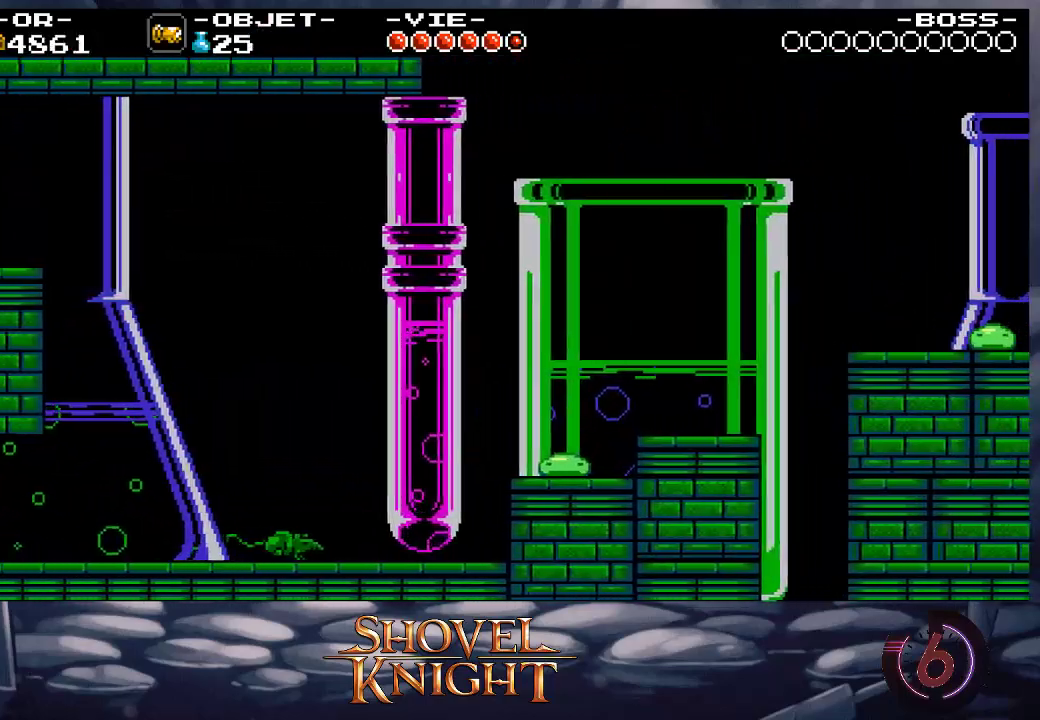
{"buttons": ["DPAD_RIGHT"], "events": [[217, "CROSS", "down"], [317, "CROSS", "up"]]}
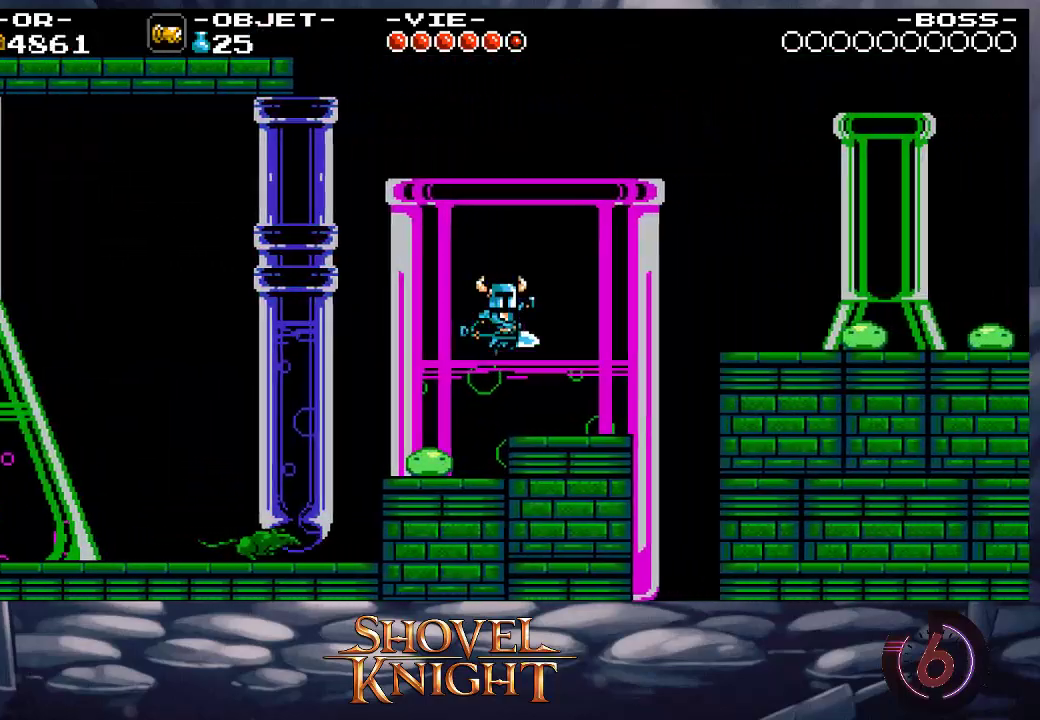
{"buttons": ["CROSS", "DPAD_RIGHT"], "events": [[350, "CROSS", "down"]]}
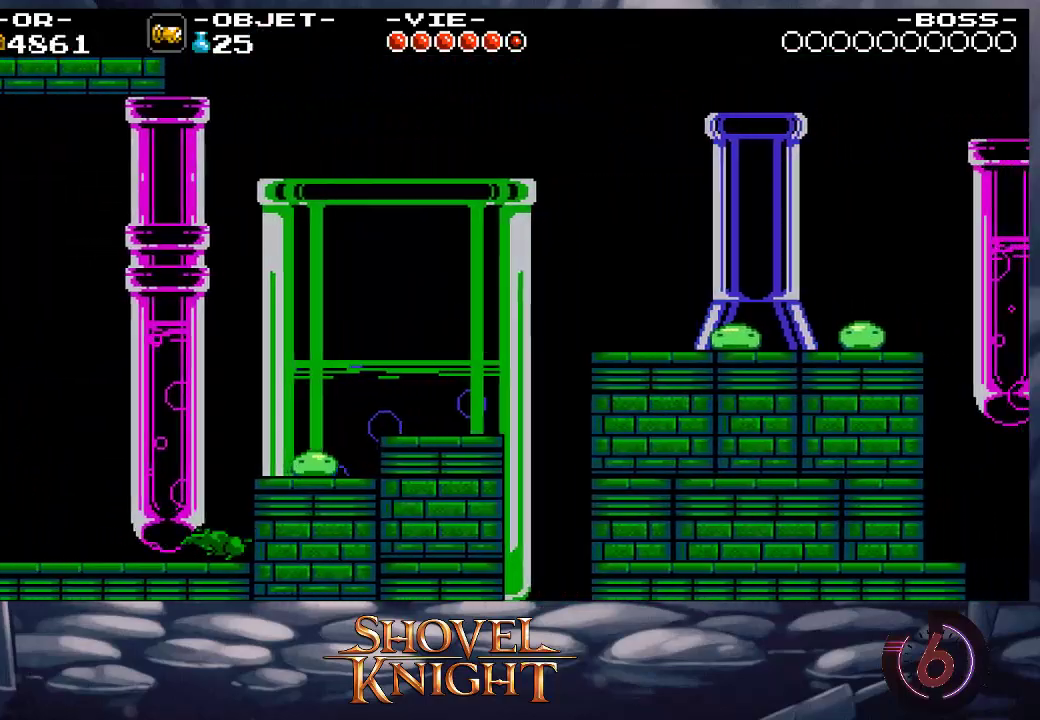
{"buttons": ["DPAD_DOWN", "DPAD_RIGHT"], "events": [[117, "CROSS", "up"], [317, "DPAD_DOWN", "down"]]}
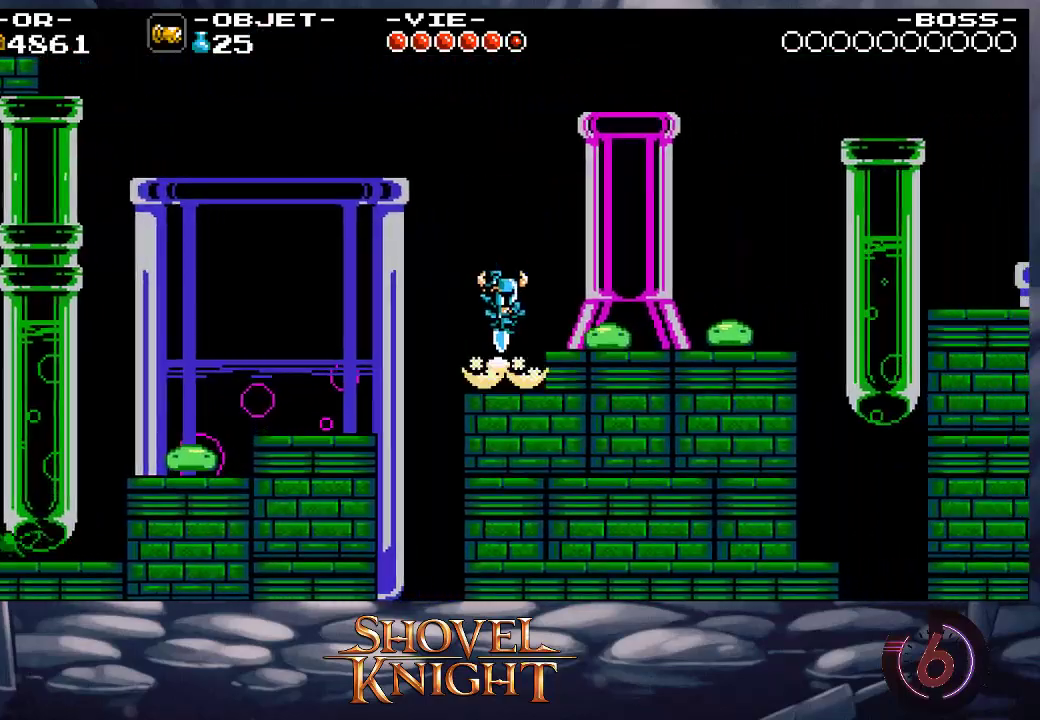
{"buttons": ["DPAD_DOWN", "DPAD_RIGHT"], "events": []}
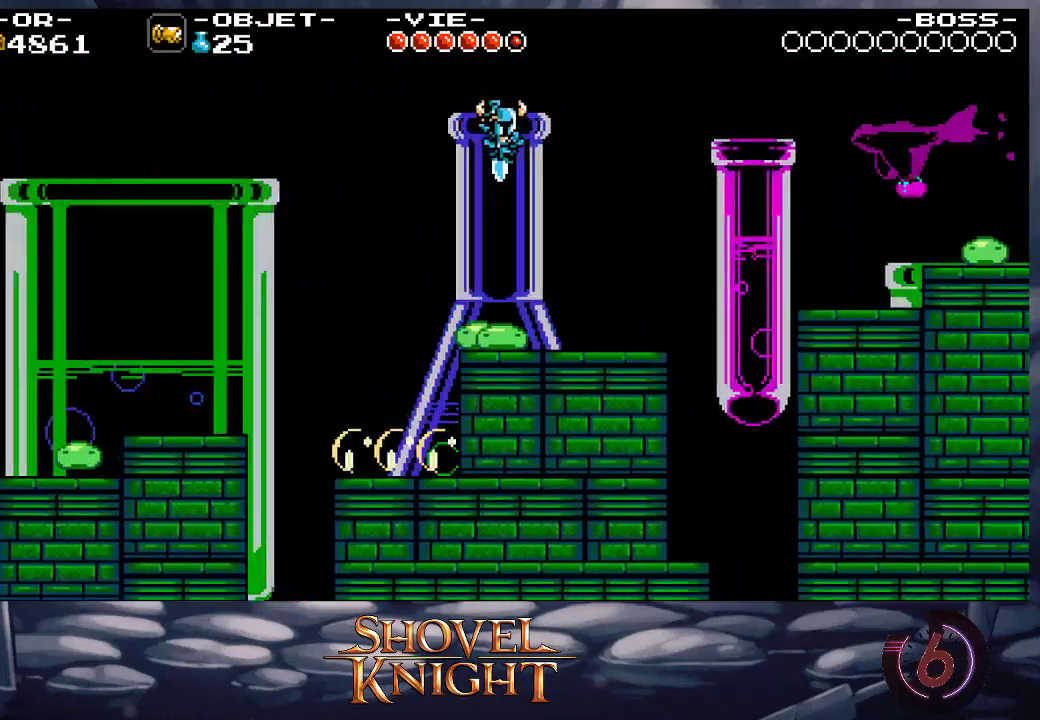
{"buttons": ["DPAD_DOWN", "DPAD_LEFT"], "events": [[383, "DPAD_RIGHT", "up"], [417, "DPAD_LEFT", "down"]]}
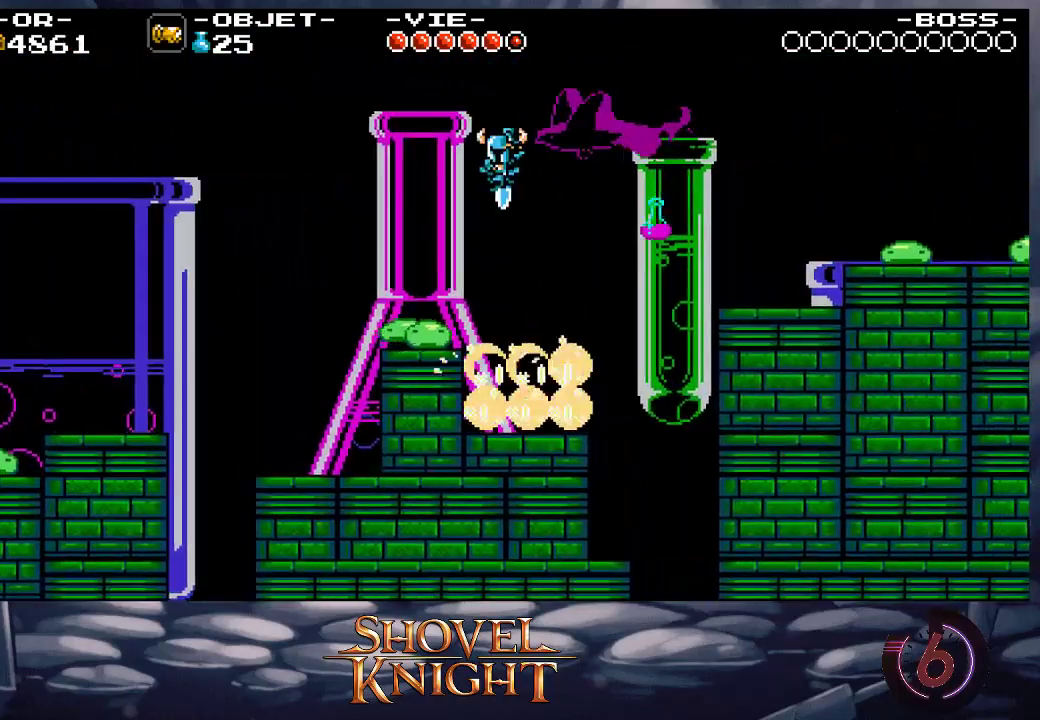
{"buttons": ["DPAD_RIGHT"], "events": [[83, "DPAD_LEFT", "up"], [150, "DPAD_RIGHT", "down"], [350, "DPAD_DOWN", "up"]]}
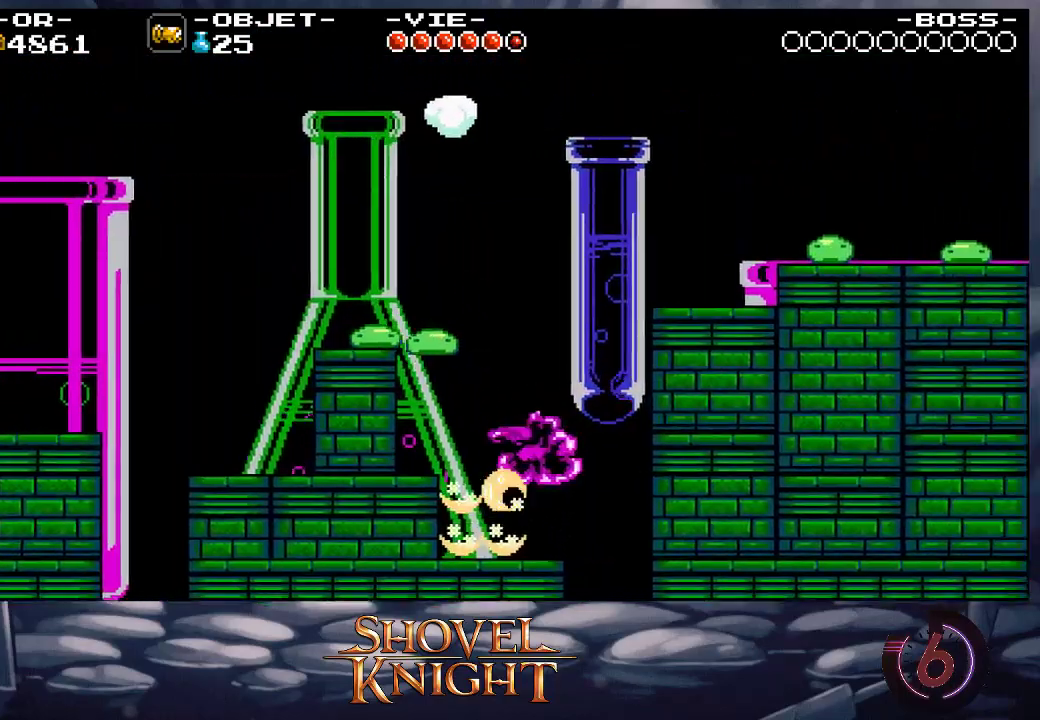
{"buttons": ["DPAD_LEFT"], "events": [[50, "DPAD_RIGHT", "up"], [117, "SQUARE", "down"], [217, "SQUARE", "up"], [417, "DPAD_LEFT", "down"]]}
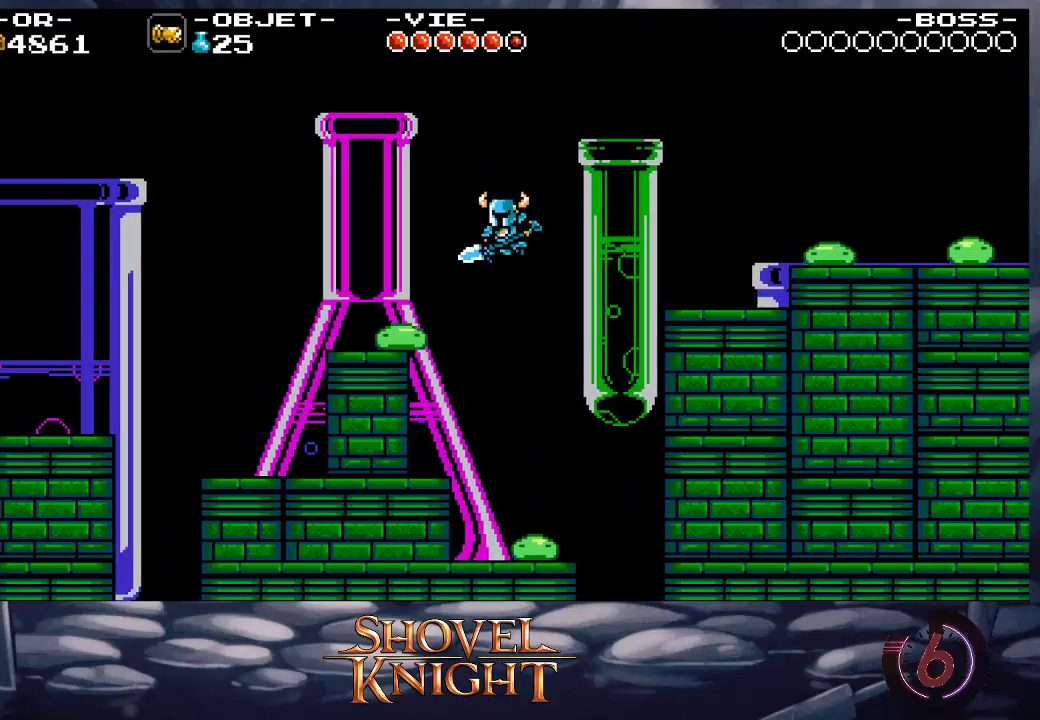
{"buttons": ["CROSS", "DPAD_RIGHT"], "events": [[183, "DPAD_LEFT", "up"], [317, "DPAD_RIGHT", "down"], [450, "CROSS", "down"]]}
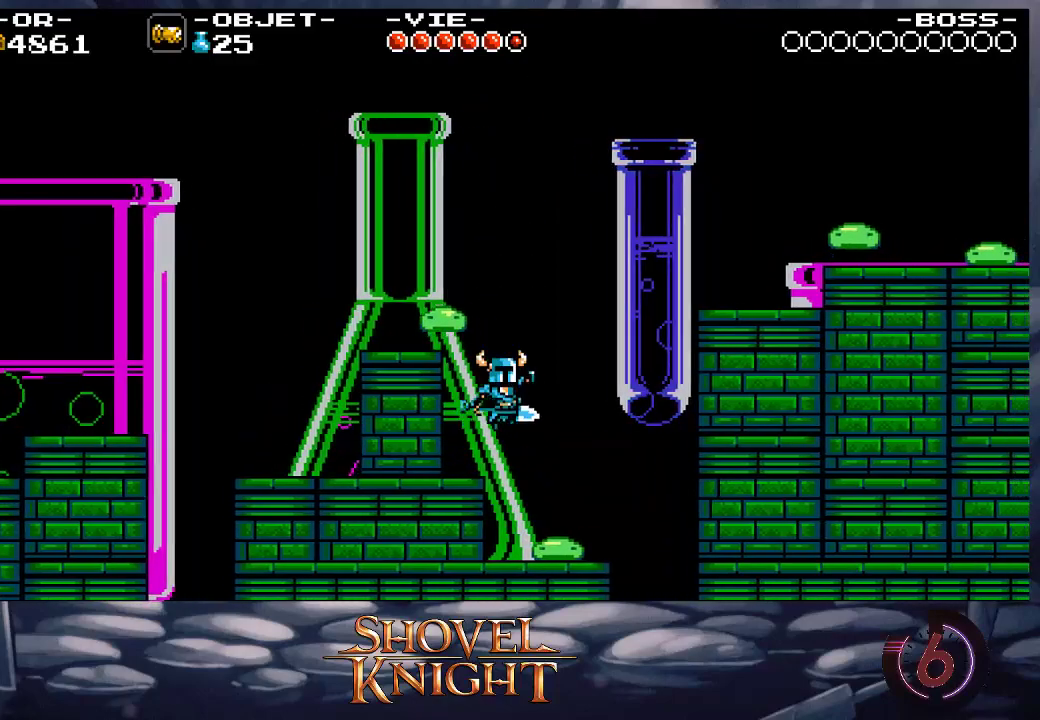
{"buttons": [], "events": [[50, "CROSS", "up"], [250, "DPAD_RIGHT", "up"], [417, "DPAD_RIGHT", "down"], [483, "DPAD_RIGHT", "up"]]}
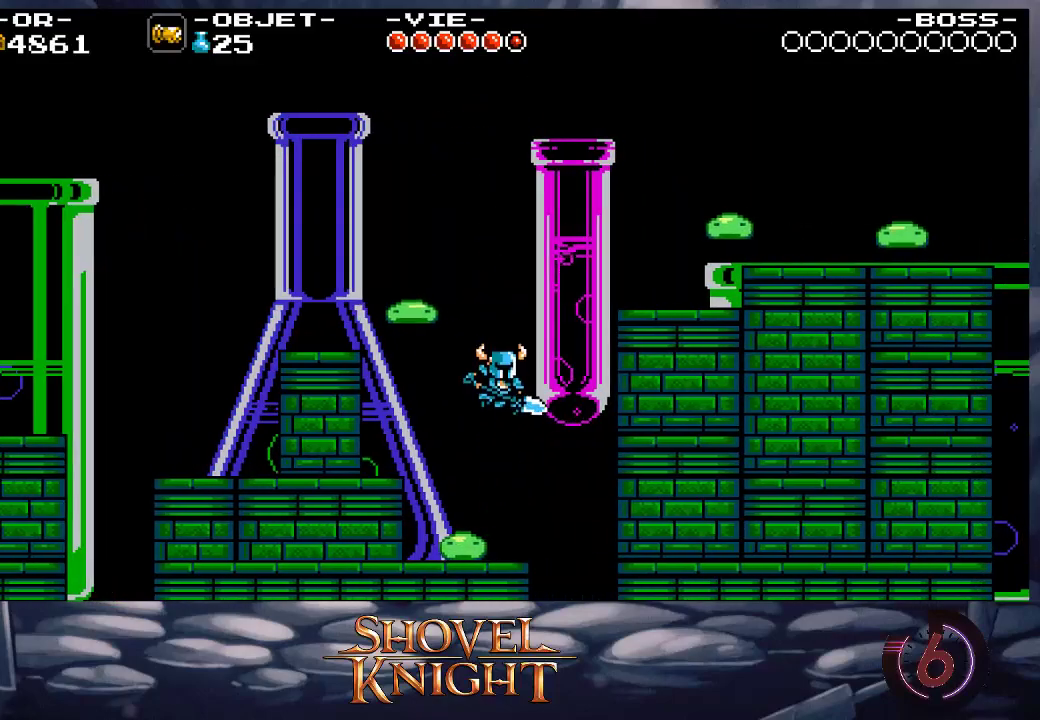
{"buttons": [], "events": []}
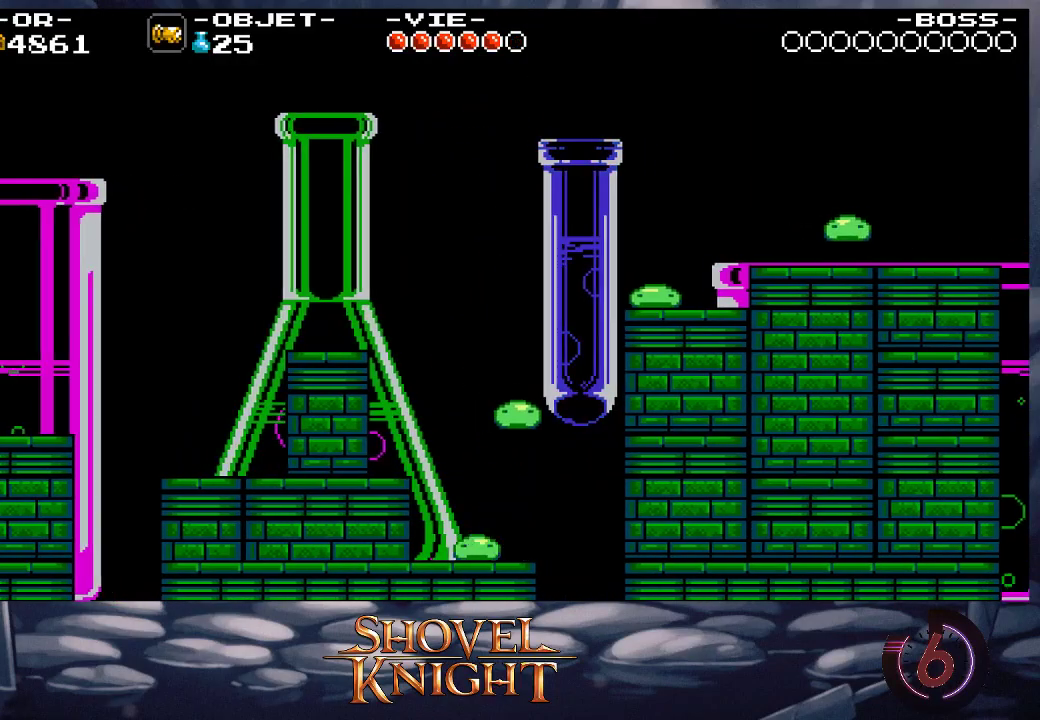
{"buttons": ["DPAD_RIGHT"], "events": [[383, "DPAD_RIGHT", "down"]]}
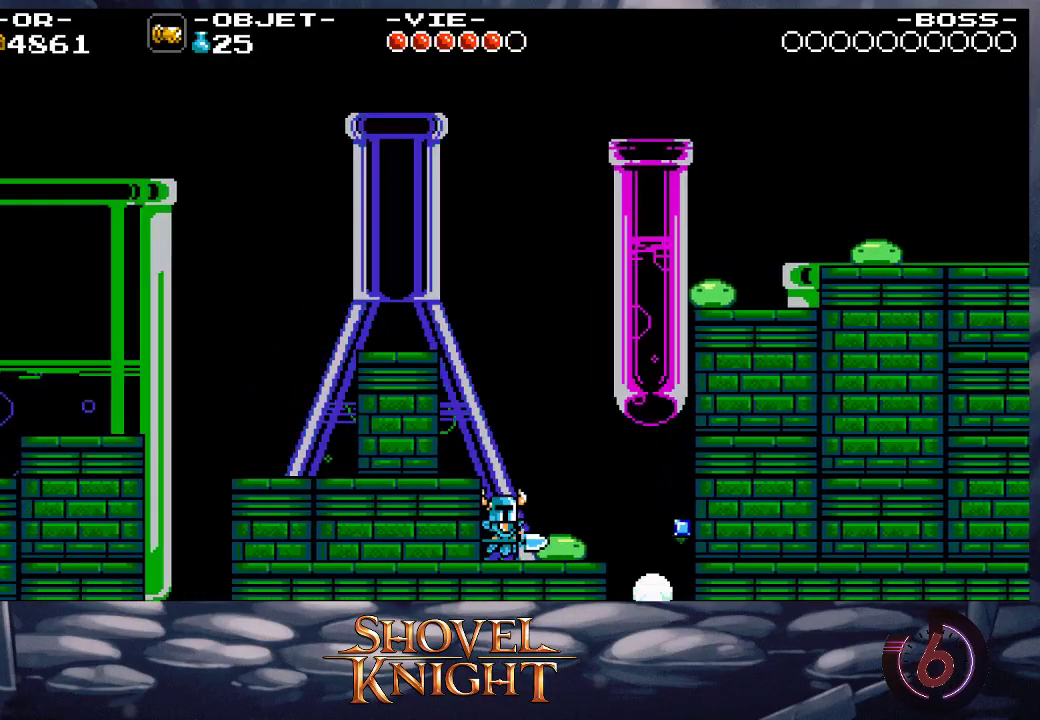
{"buttons": ["DPAD_RIGHT"], "events": []}
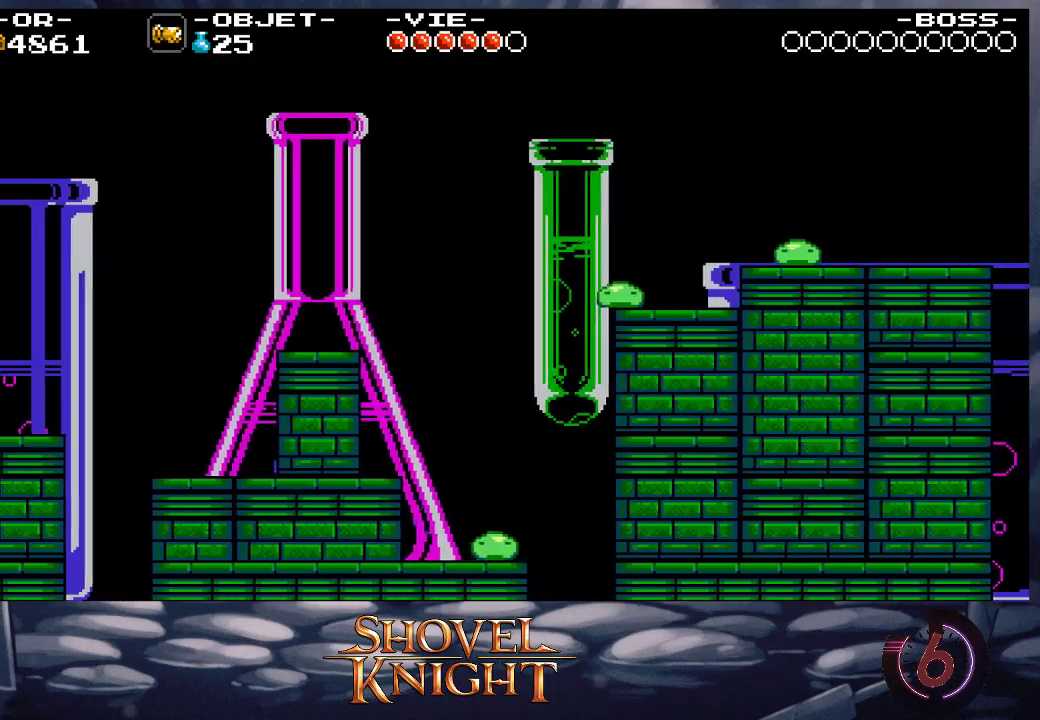
{"buttons": ["DPAD_RIGHT"], "events": [[17, "CROSS", "down"], [183, "SQUARE", "down"], [283, "CROSS", "up"], [317, "SQUARE", "up"]]}
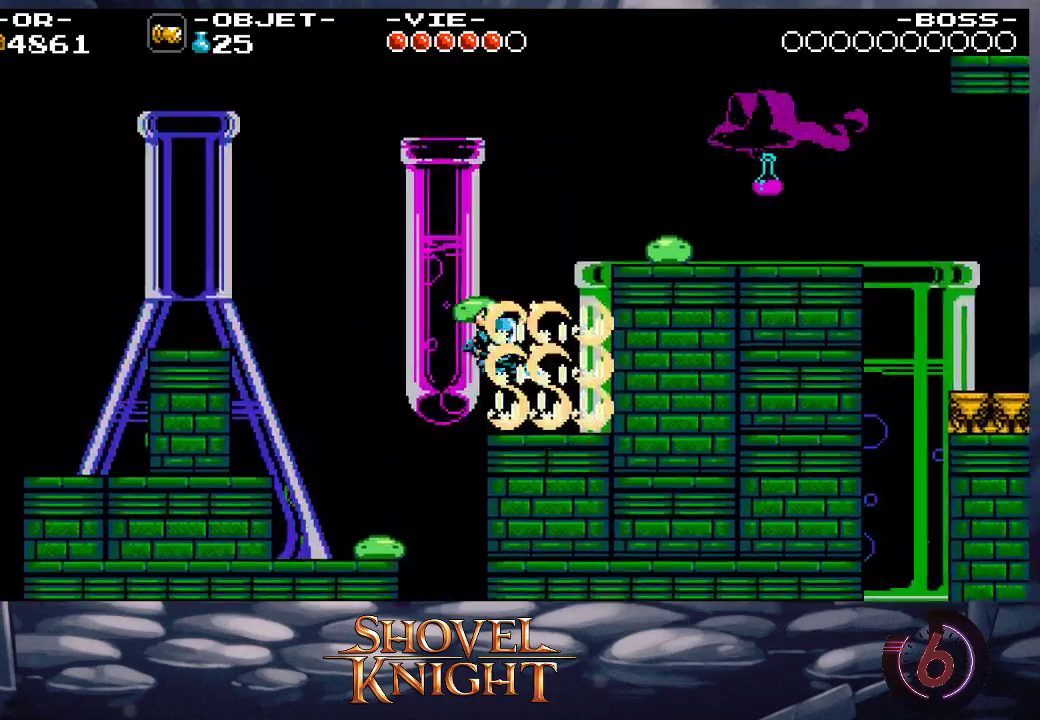
{"buttons": ["CROSS", "DPAD_DOWN", "DPAD_RIGHT"], "events": [[183, "CROSS", "down"], [250, "DPAD_DOWN", "down"], [317, "DPAD_RIGHT", "up"], [417, "DPAD_RIGHT", "down"]]}
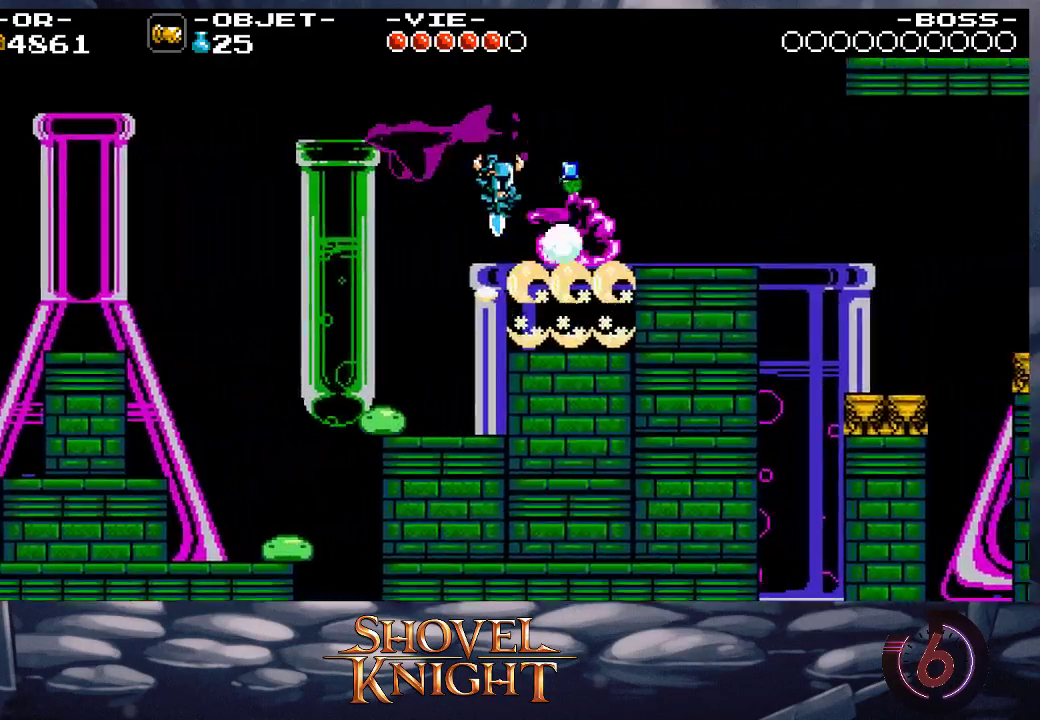
{"buttons": ["SQUARE", "DPAD_RIGHT"], "events": [[217, "CROSS", "up"], [383, "DPAD_DOWN", "up"], [483, "SQUARE", "down"]]}
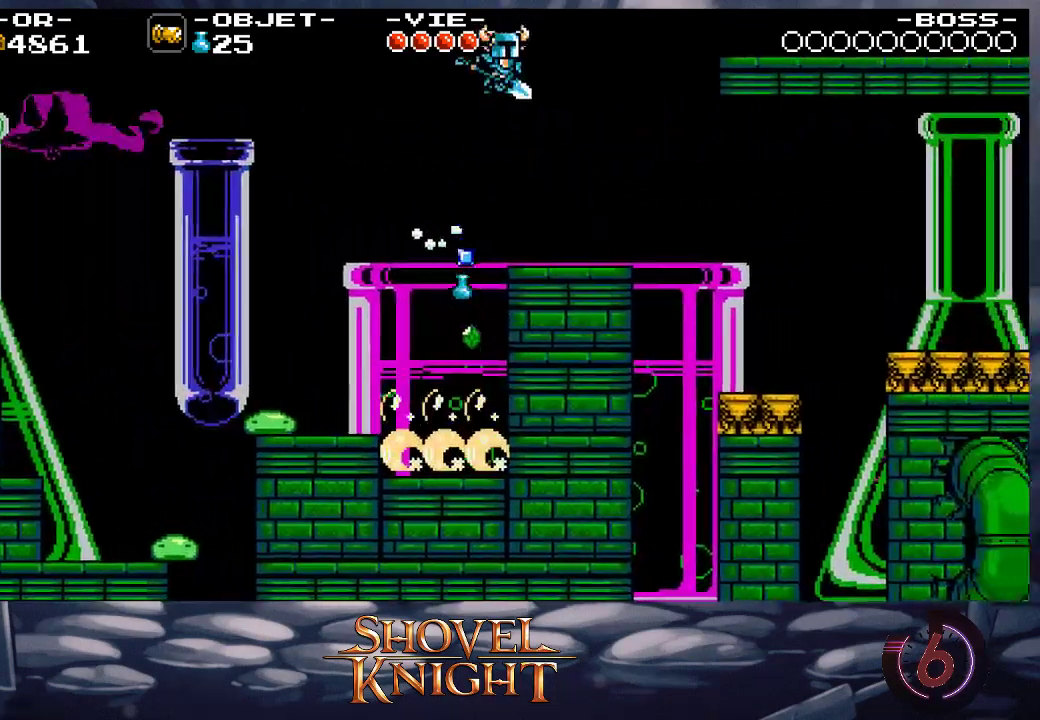
{"buttons": ["DPAD_RIGHT"], "events": [[50, "SQUARE", "up"], [317, "CROSS", "down"], [417, "CROSS", "up"]]}